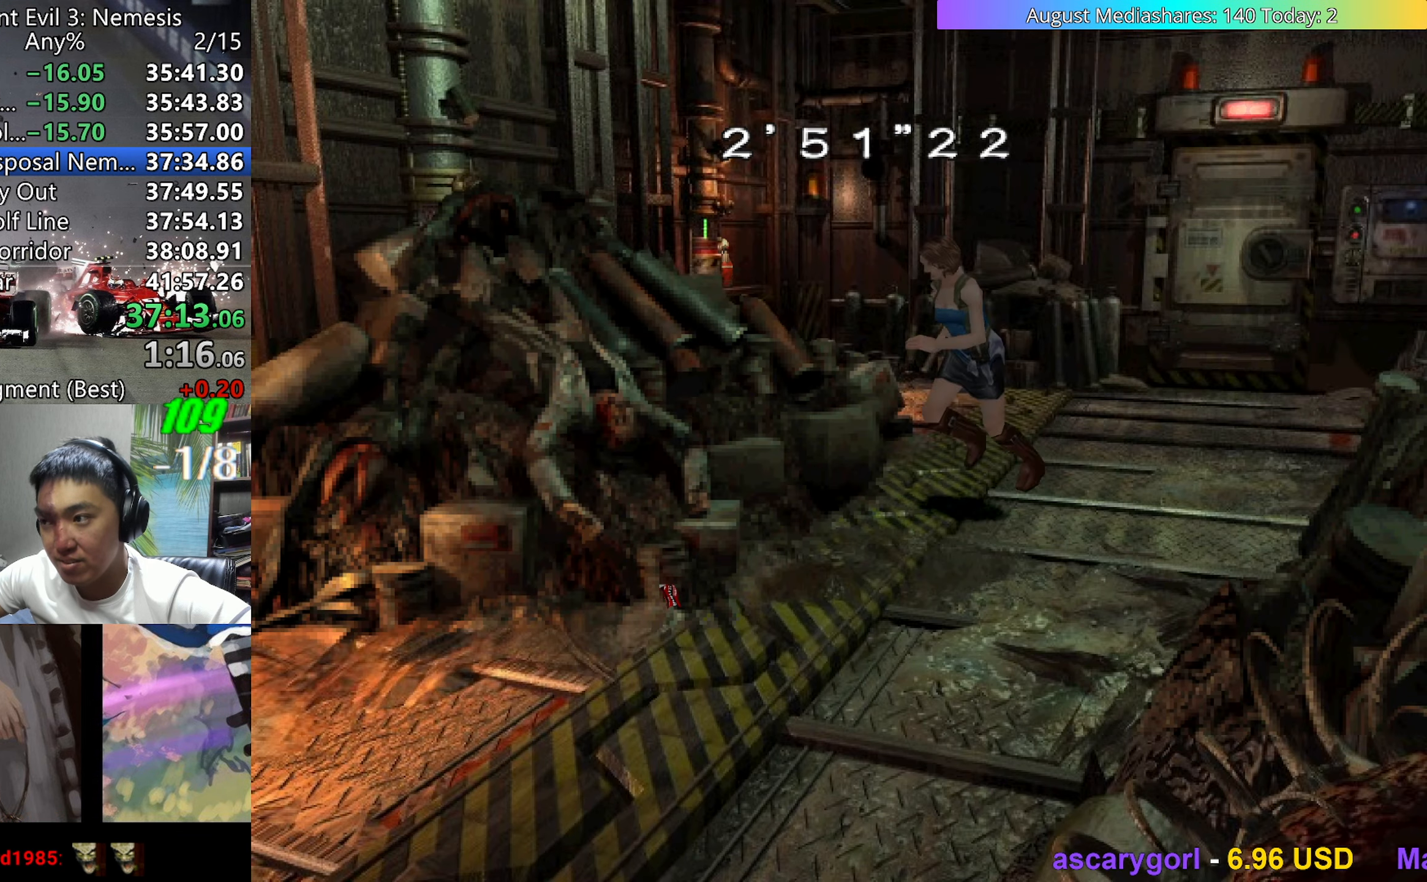
Gameplay with keyboard; each line is a JSON object with the keys held at the frame after it. "events" lists presses ("down") and releases ("up") of "0", "a", "c", "d", "down", "left", "right", "s", "up", "v", "x" and "z" between this image and that frame as [ms after this image, input, new state], when the widget could be followed in between. No other keys are recorded. Mouse input is not recorded.
{"keys": ["right", "up", "v"], "events": [[283, "c", "down"], [383, "c", "up"], [433, "c", "down"], [433, "right", "down"], [483, "c", "up"]]}
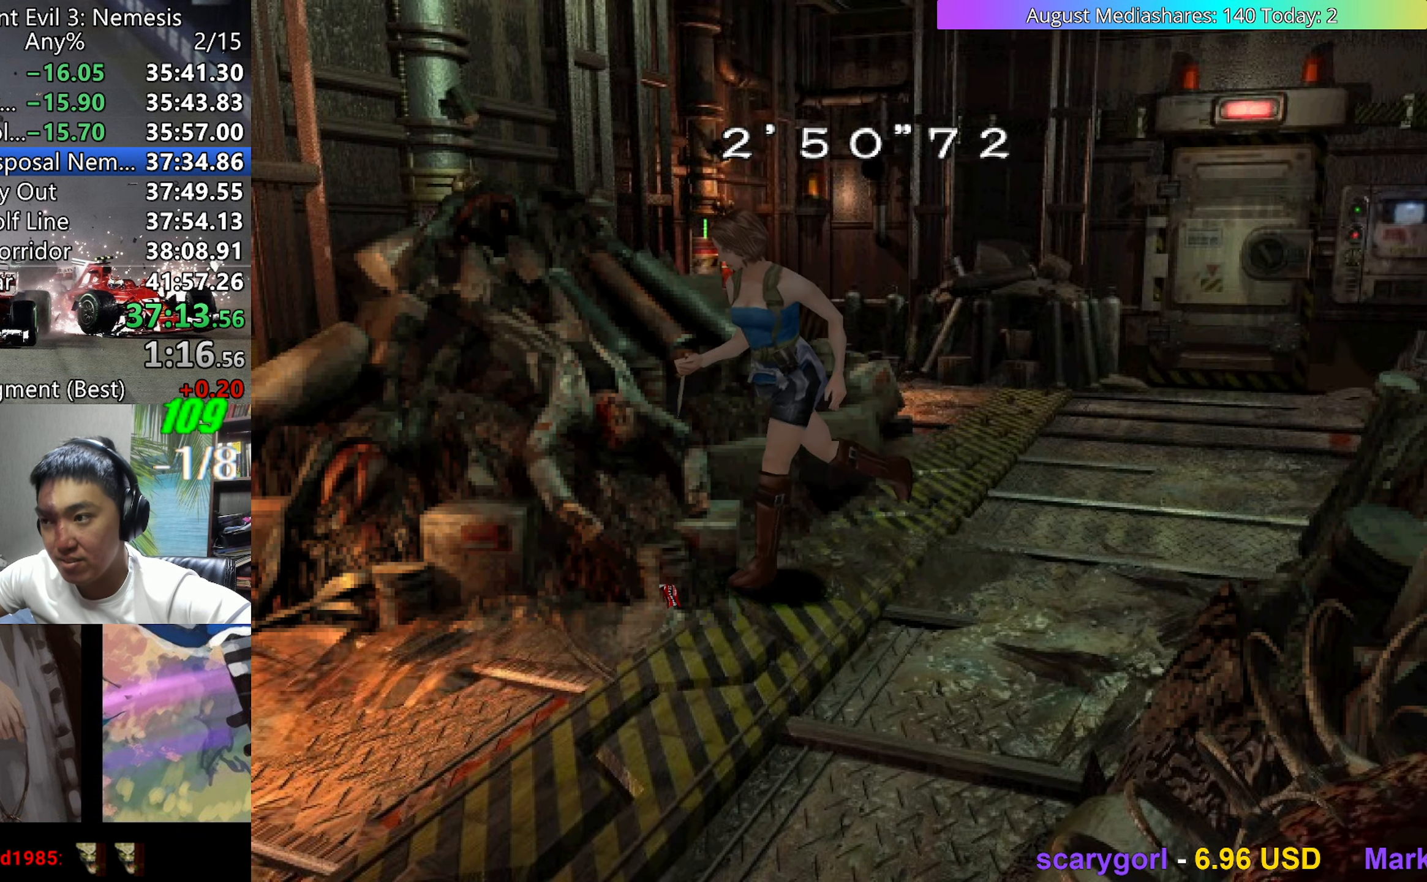
{"keys": ["c", "v"], "events": [[17, "c", "down"], [67, "up", "up"], [117, "c", "up"], [200, "c", "down"], [250, "c", "up"], [250, "right", "up"], [350, "c", "down"], [400, "c", "up"], [483, "c", "down"]]}
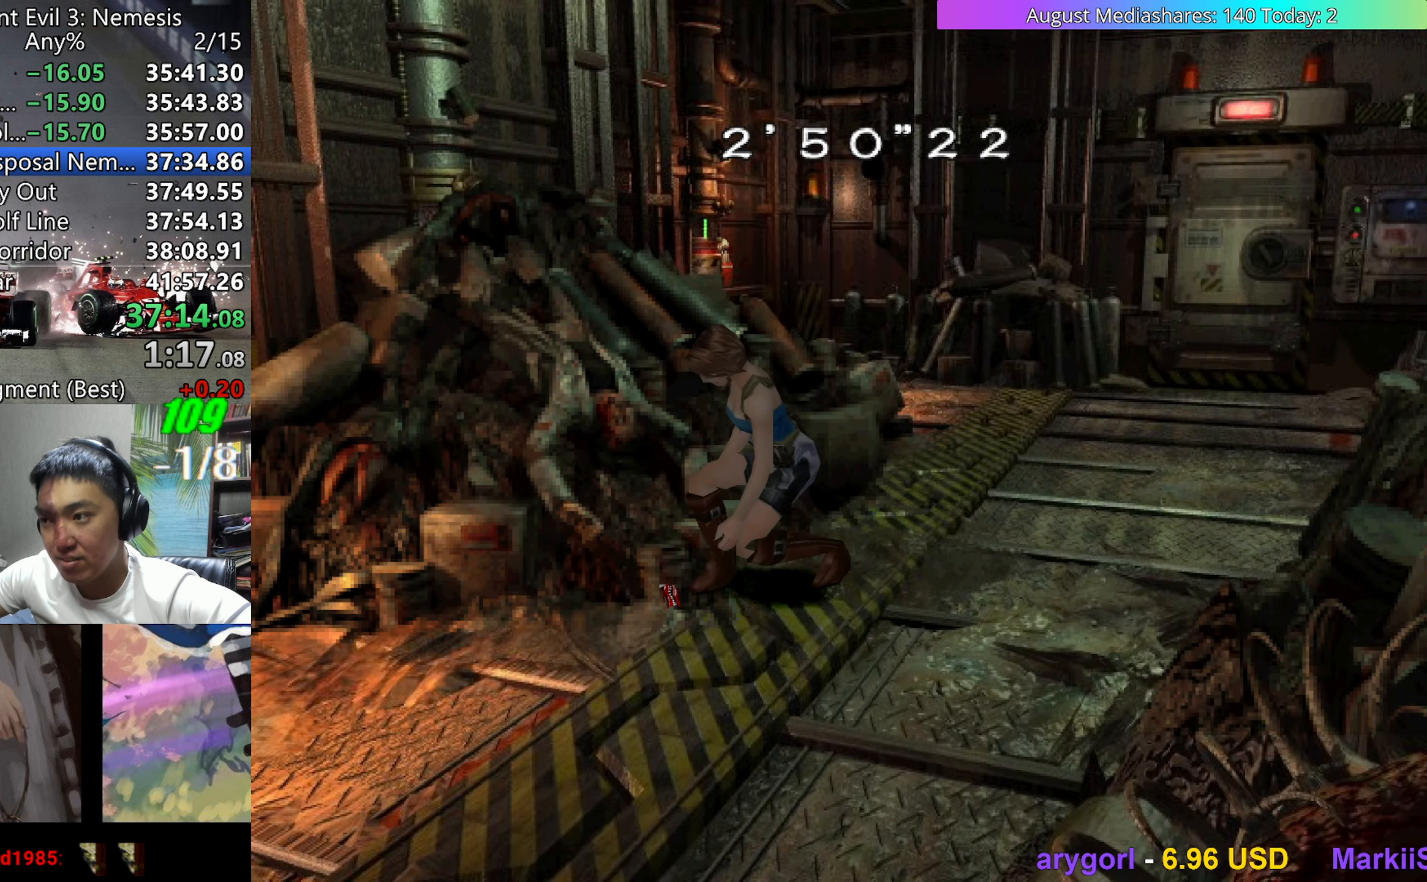
{"keys": ["c", "v"], "events": [[83, "c", "up"], [133, "c", "down"], [233, "c", "up"], [267, "c", "down"], [367, "c", "up"], [450, "c", "down"]]}
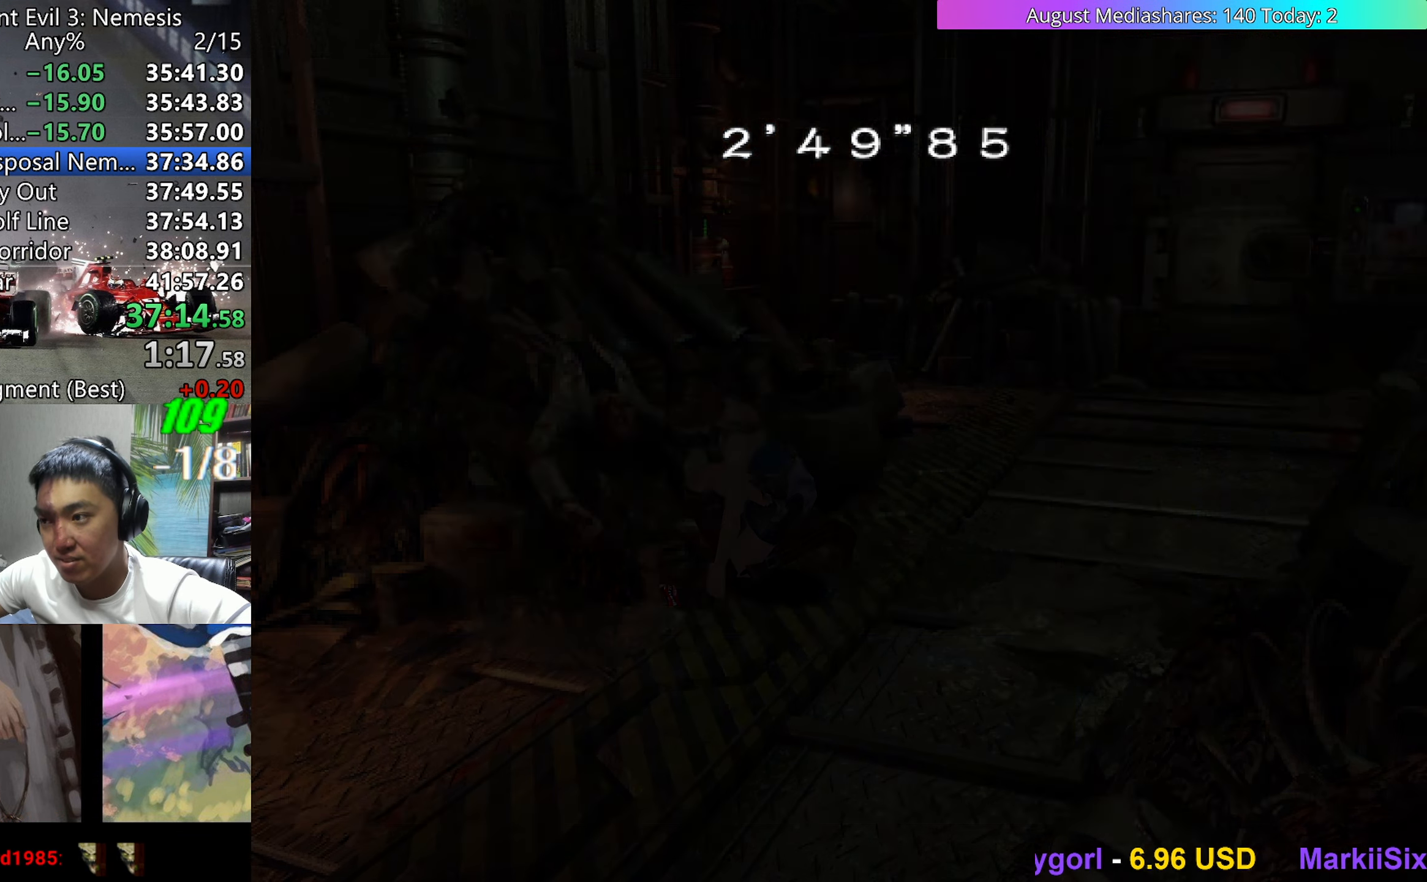
{"keys": ["c", "v"], "events": [[50, "c", "up"], [100, "c", "down"], [200, "c", "up"], [233, "c", "down"]]}
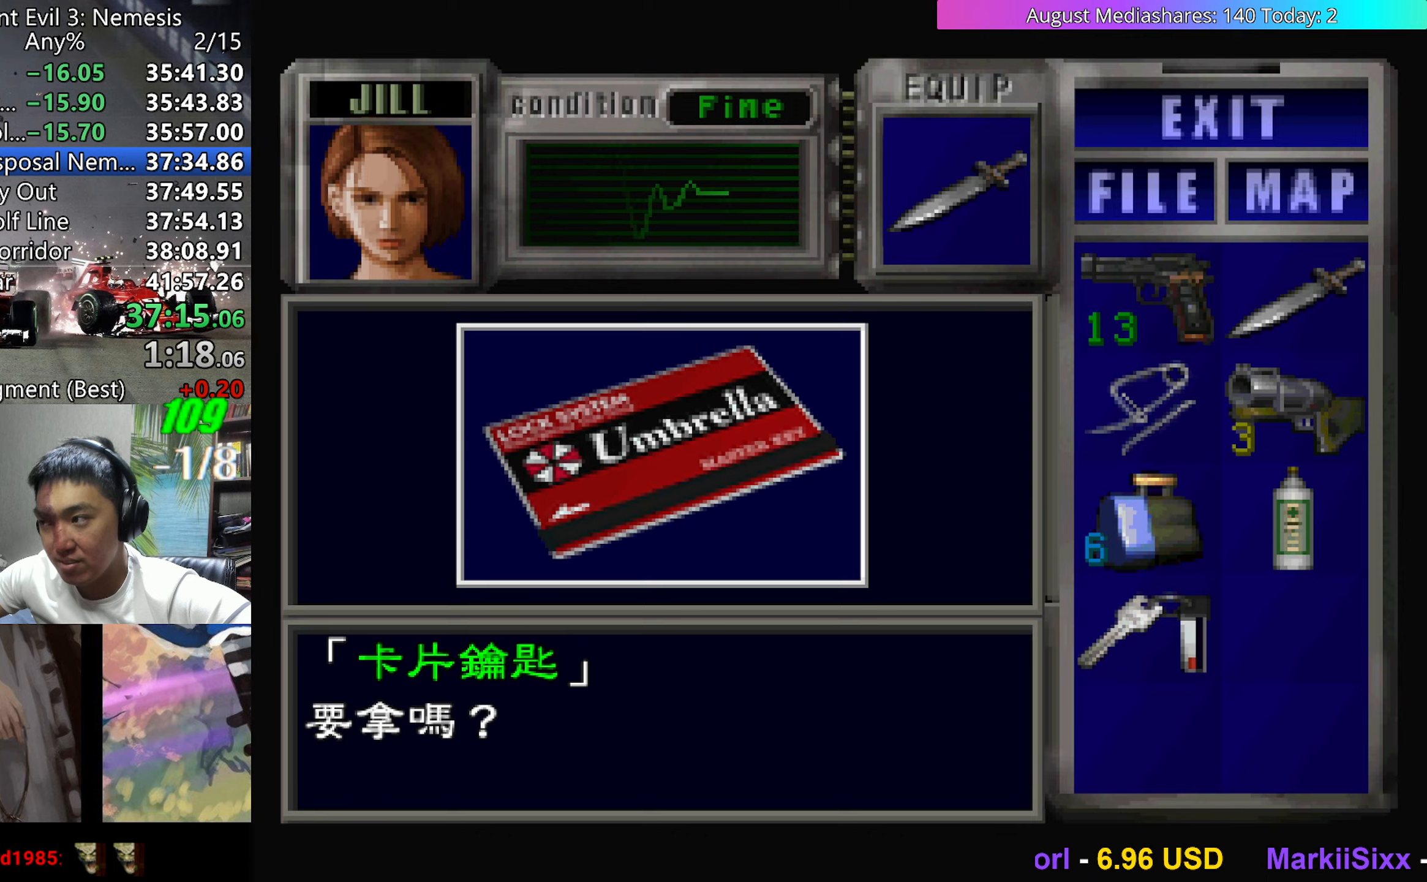
{"keys": ["0", "c", "v"], "events": [[67, "0", "down"], [67, "c", "up"], [117, "c", "down"], [200, "0", "up"], [250, "c", "up"], [400, "0", "down"], [400, "c", "down"]]}
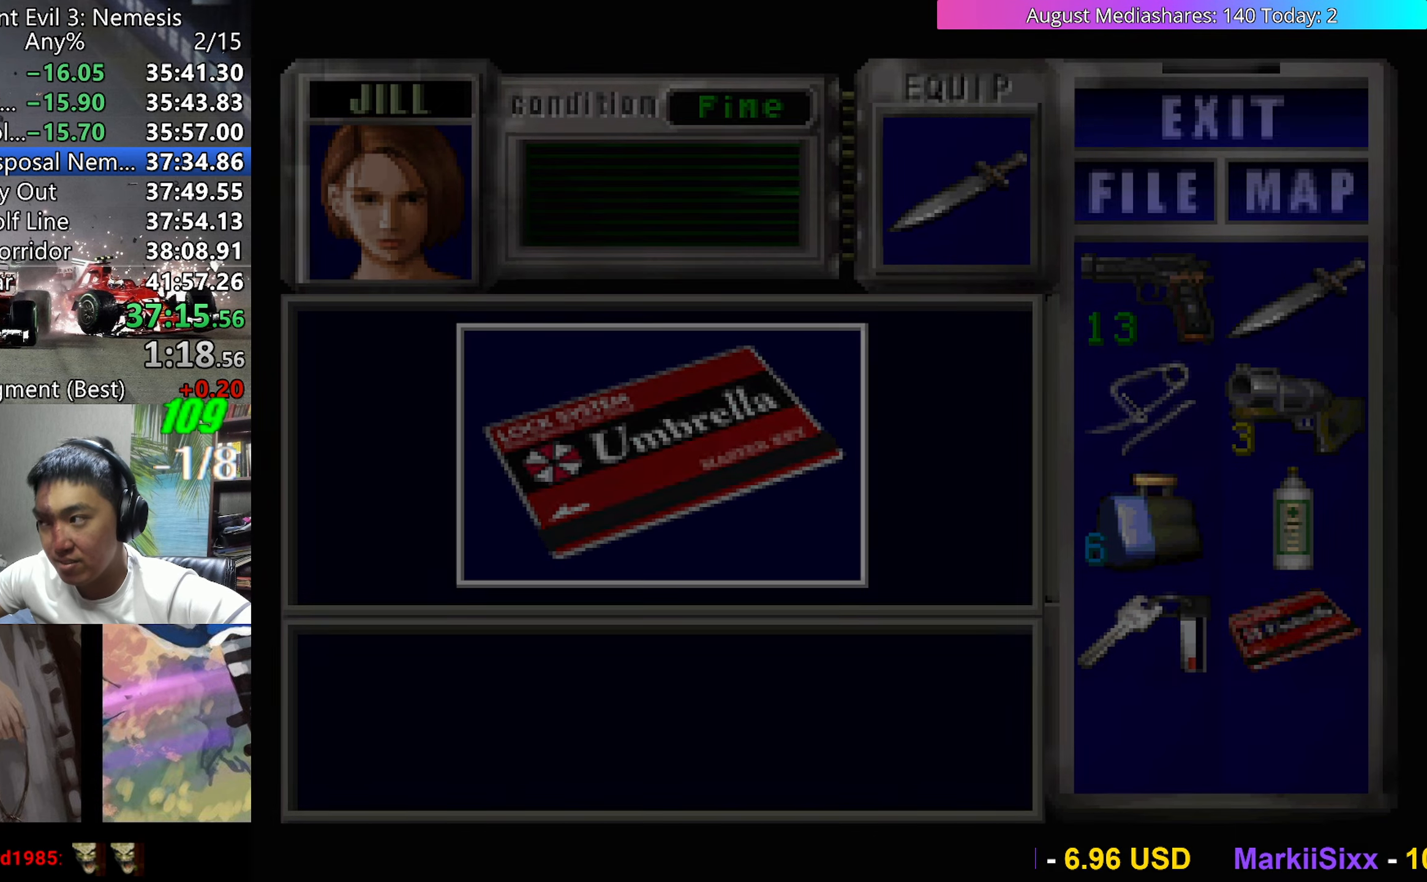
{"keys": ["up", "v"], "events": [[33, "0", "up"], [33, "c", "up"], [83, "v", "up"], [183, "d", "down"], [217, "d", "up"], [217, "v", "down"], [267, "up", "down"]]}
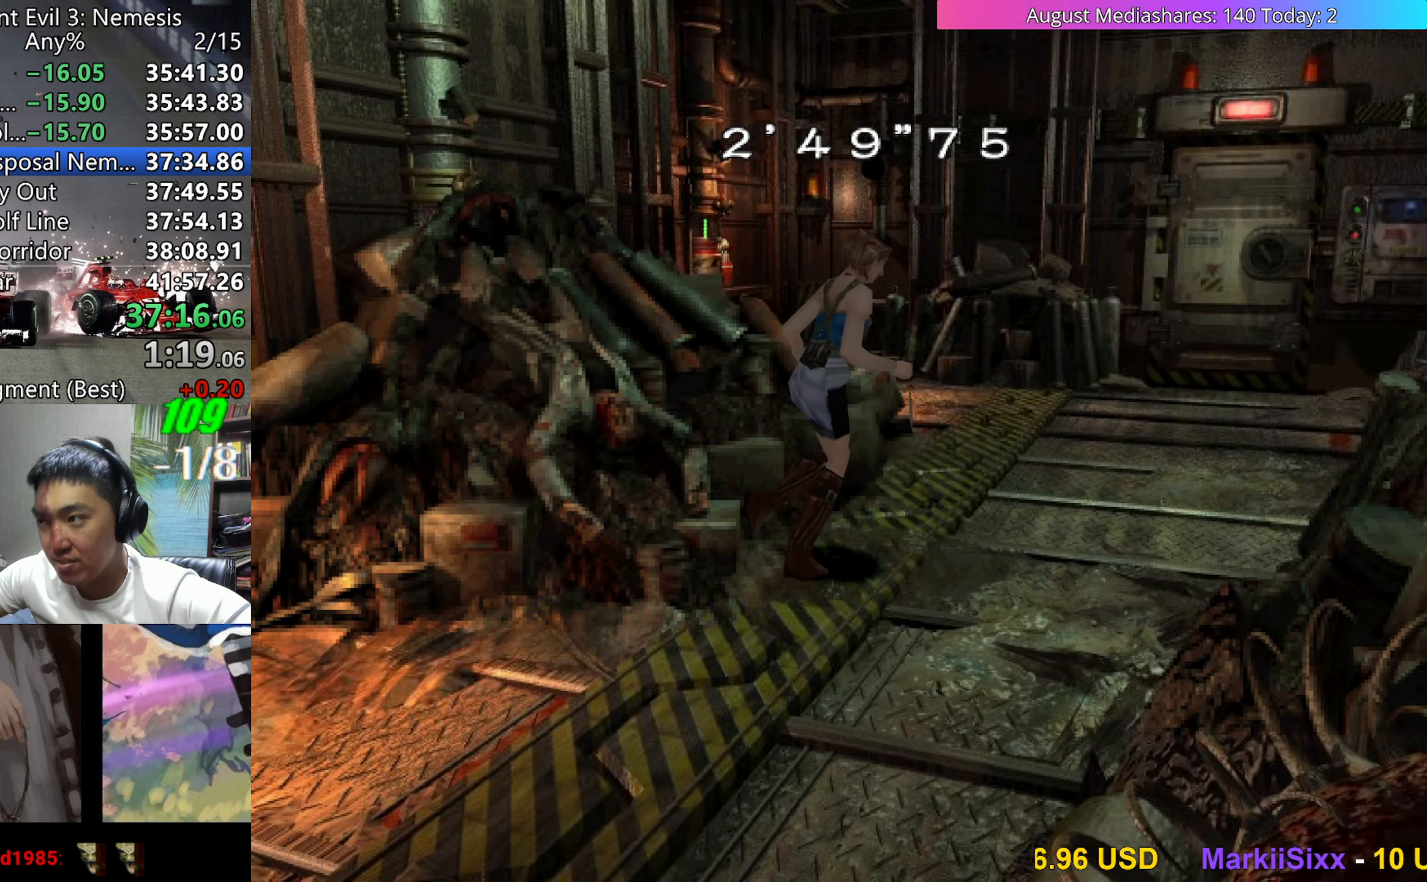
{"keys": ["up", "v"], "events": [[100, "left", "down"], [150, "left", "up"]]}
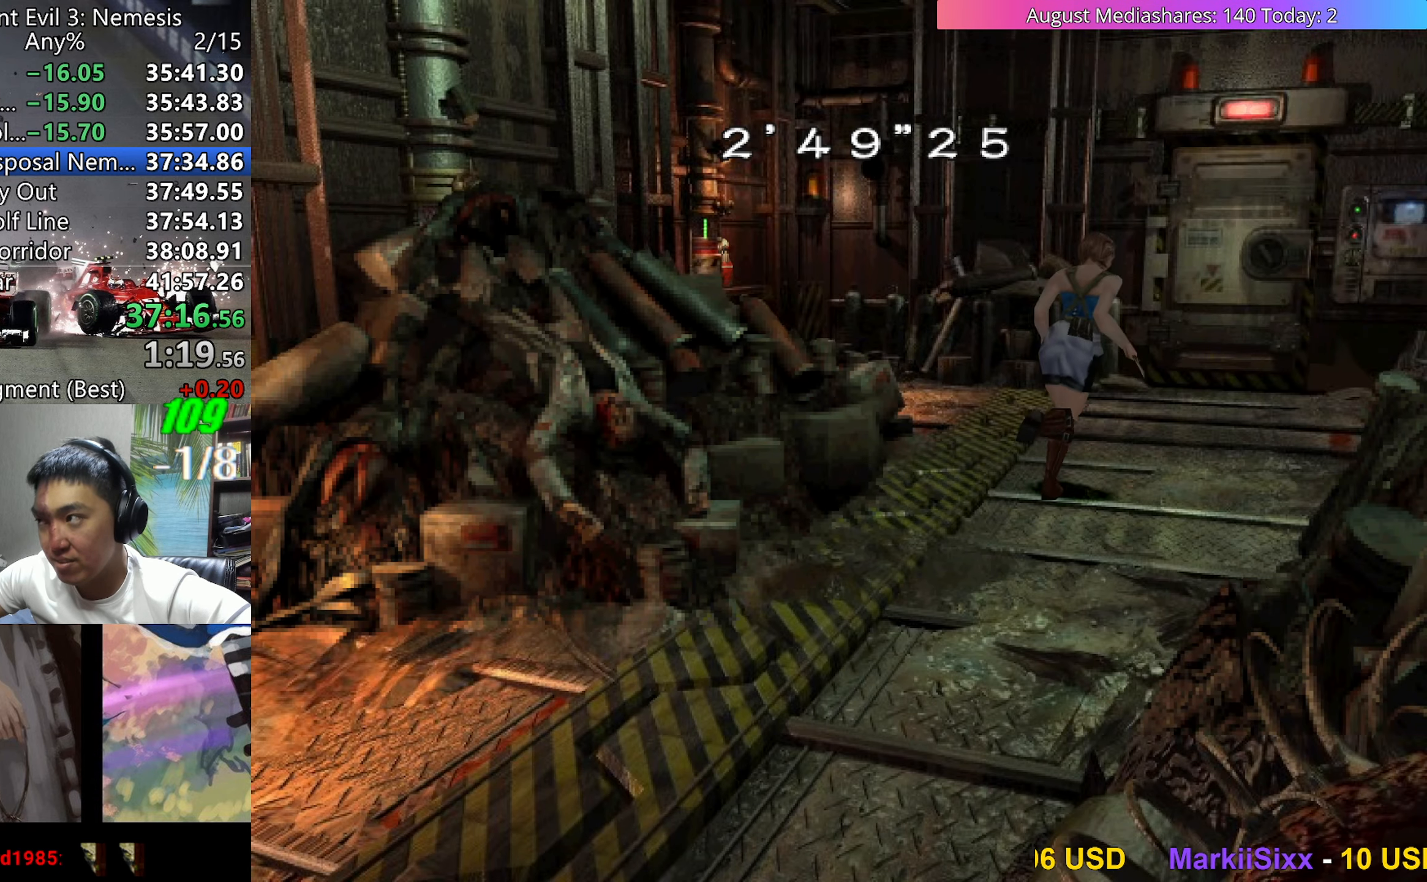
{"keys": ["left", "up", "v"], "events": [[483, "left", "down"]]}
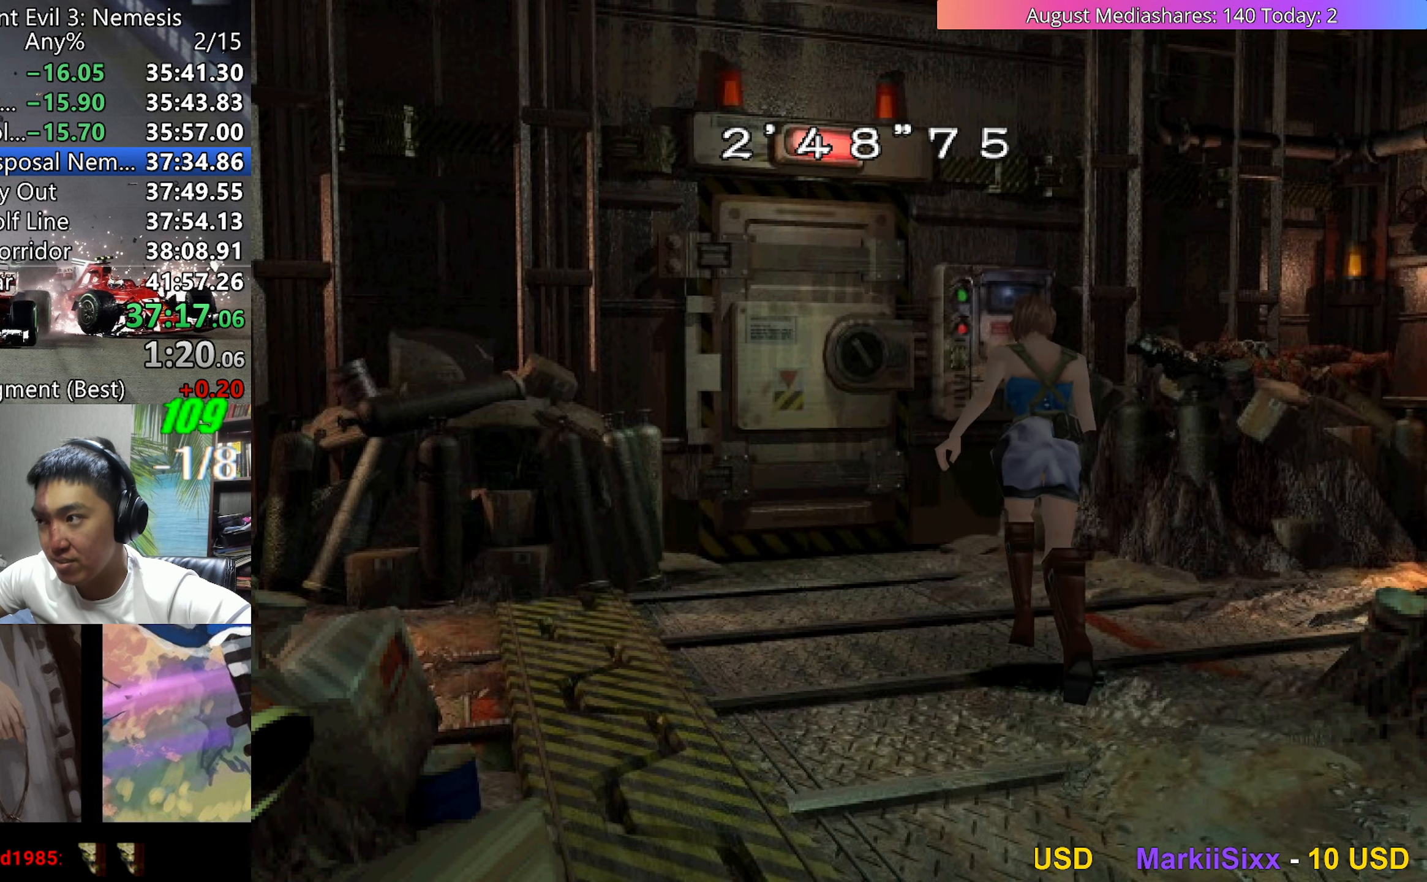
{"keys": ["up", "v"], "events": [[33, "left", "up"], [367, "right", "down"], [417, "right", "up"]]}
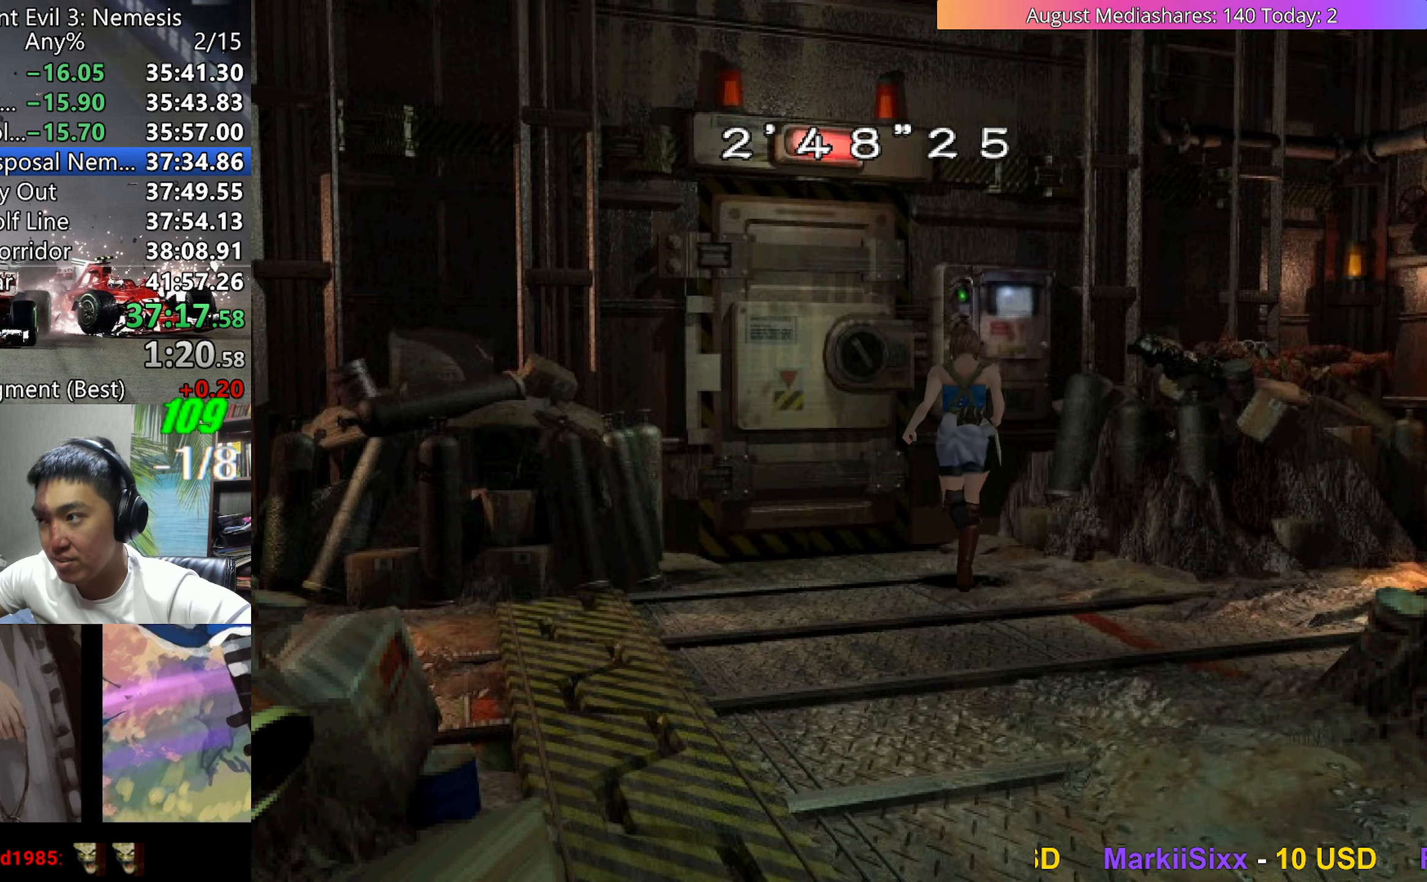
{"keys": ["z"], "events": [[233, "z", "down"], [283, "up", "up"], [283, "v", "up"], [283, "z", "up"], [333, "z", "down"], [433, "z", "up"], [467, "z", "down"]]}
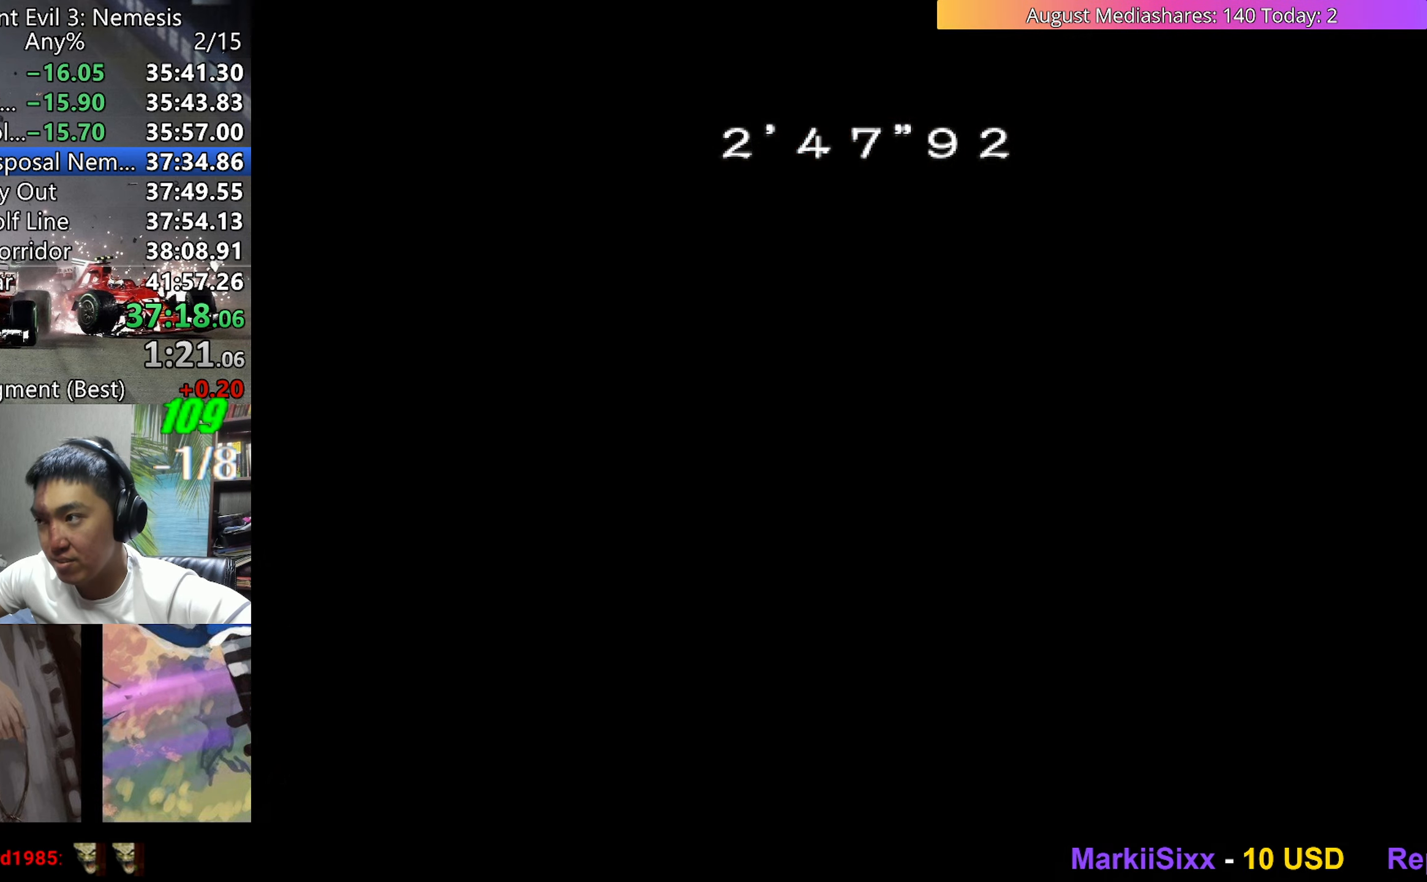
{"keys": [], "events": [[17, "z", "up"], [300, "down", "down"], [300, "right", "down"], [350, "down", "up"], [350, "right", "up"], [450, "down", "down"], [483, "down", "up"]]}
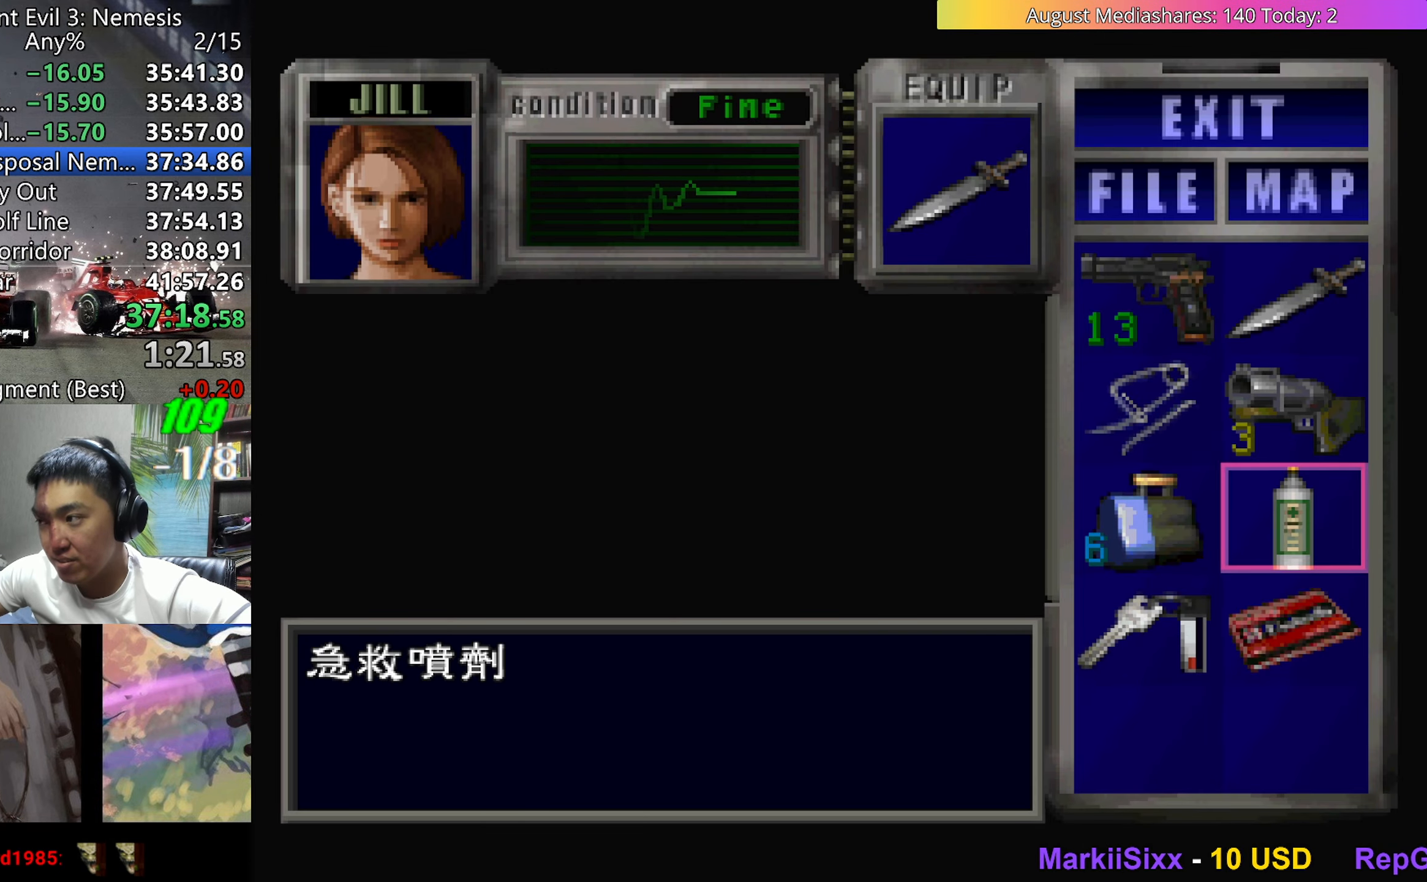
{"keys": [], "events": [[33, "down", "down"], [83, "c", "down"], [133, "down", "up"], [183, "c", "up"], [217, "c", "down"], [317, "c", "up"], [367, "c", "down"], [450, "c", "up"]]}
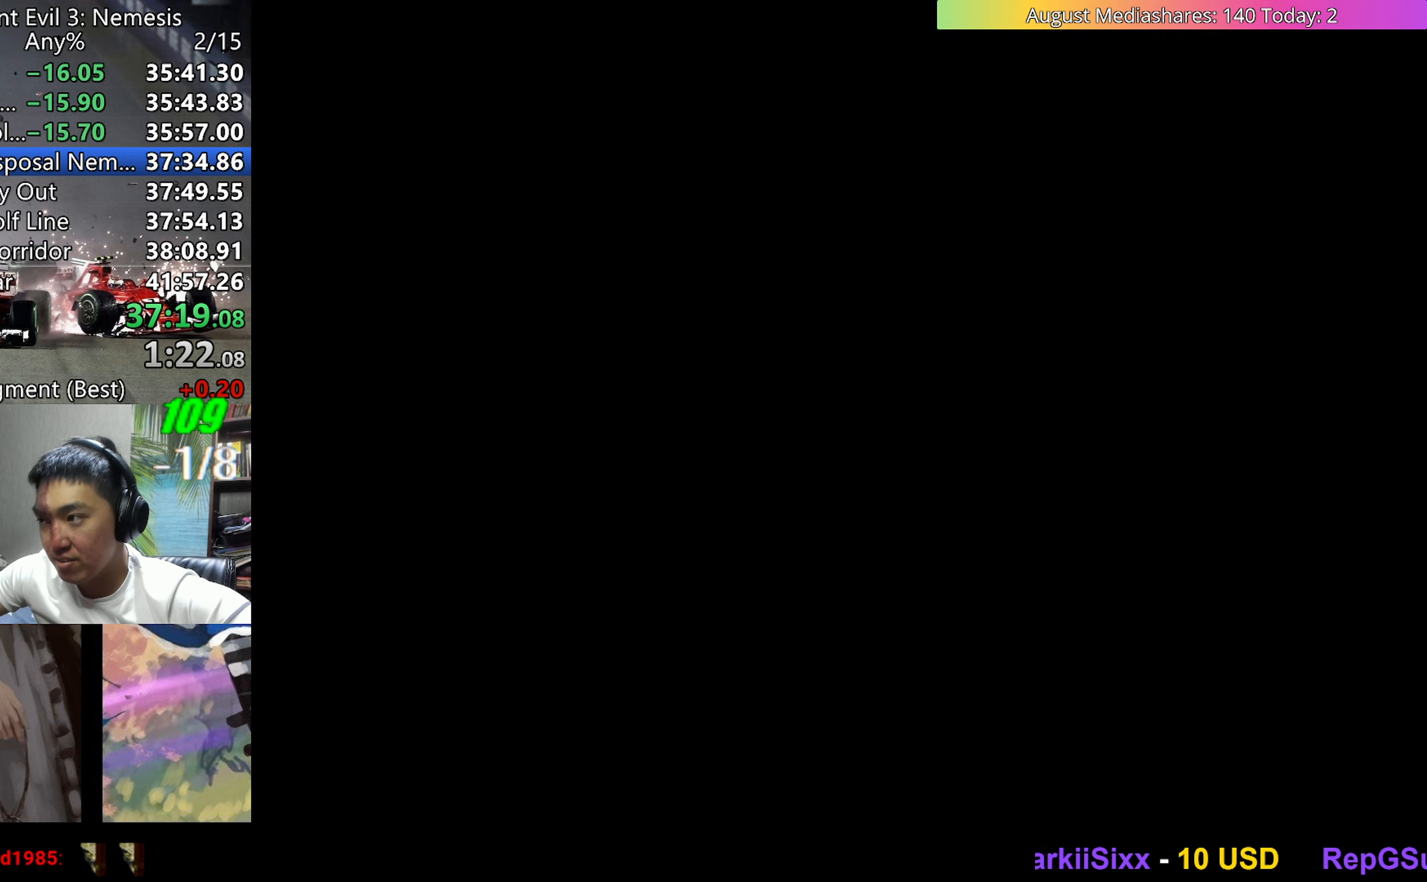
{"keys": ["left", "v"], "events": [[50, "left", "down"], [50, "v", "down"]]}
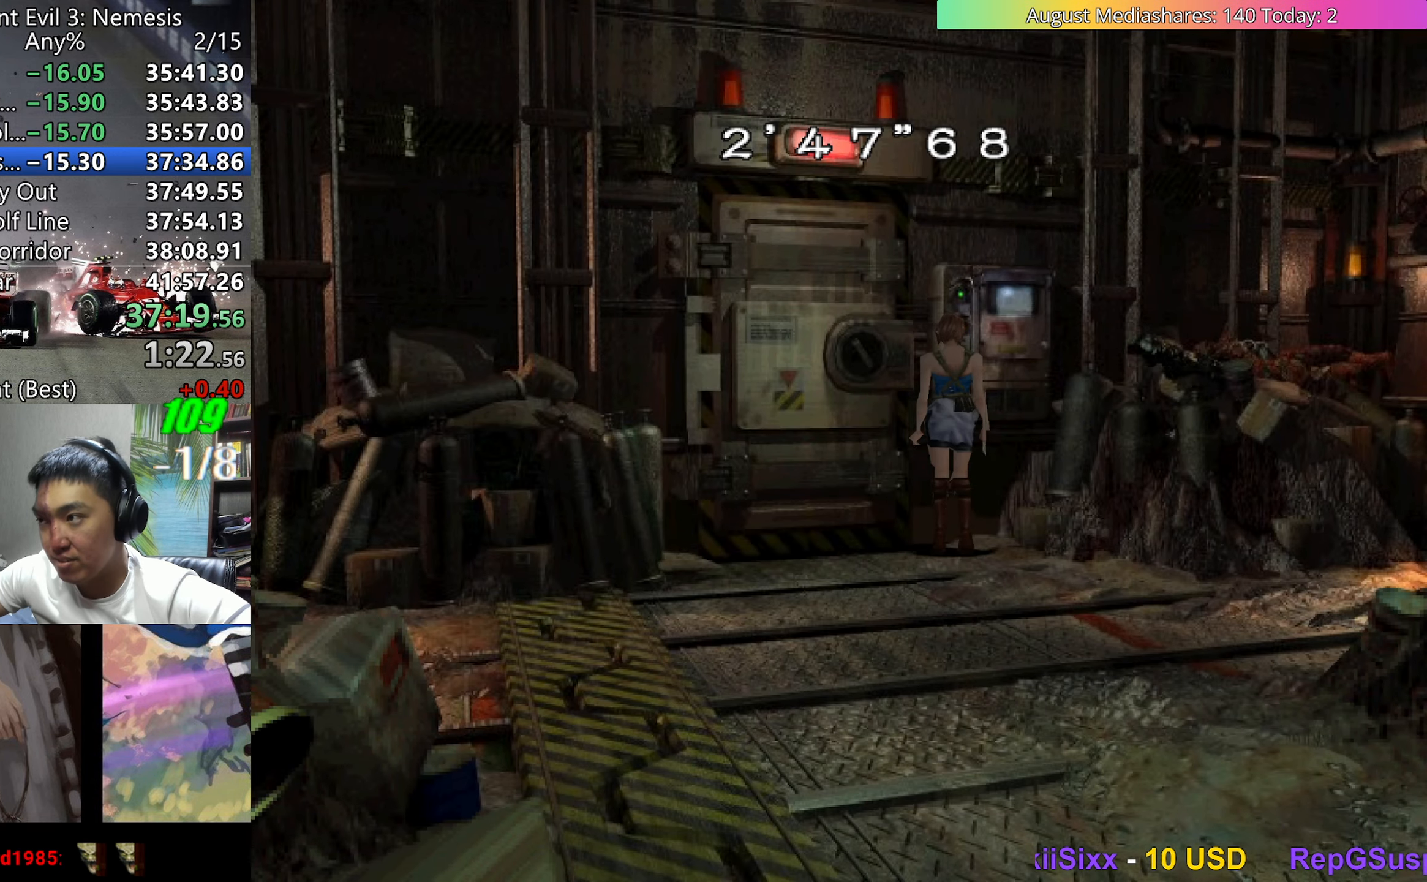
{"keys": ["left", "up", "v"], "events": [[217, "up", "down"], [250, "c", "down"], [400, "c", "up"], [450, "c", "down"], [500, "c", "up"]]}
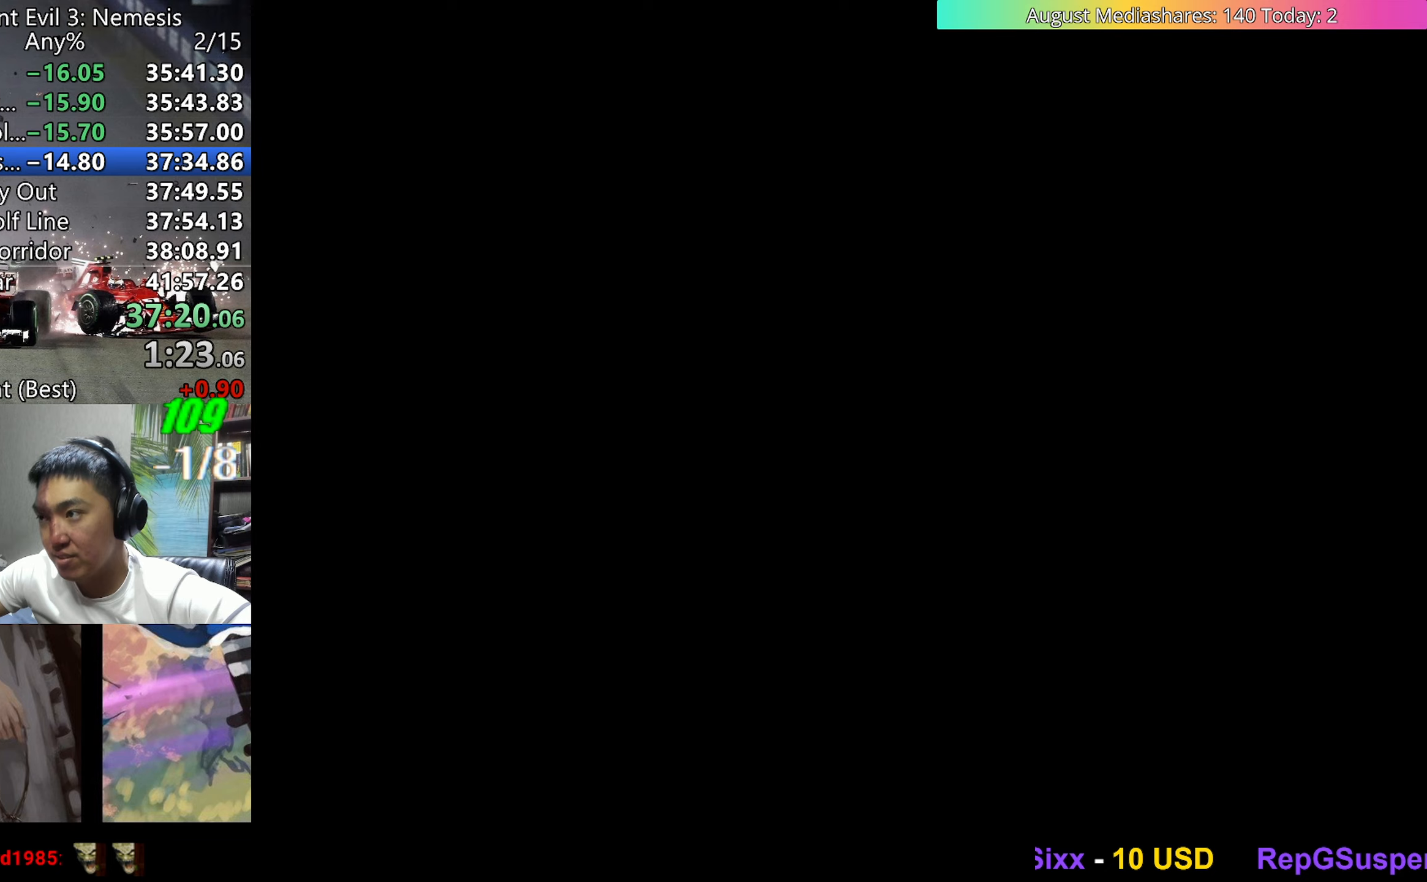
{"keys": [], "events": [[33, "c", "down"], [133, "c", "up"], [133, "left", "up"], [183, "up", "up"], [217, "v", "up"]]}
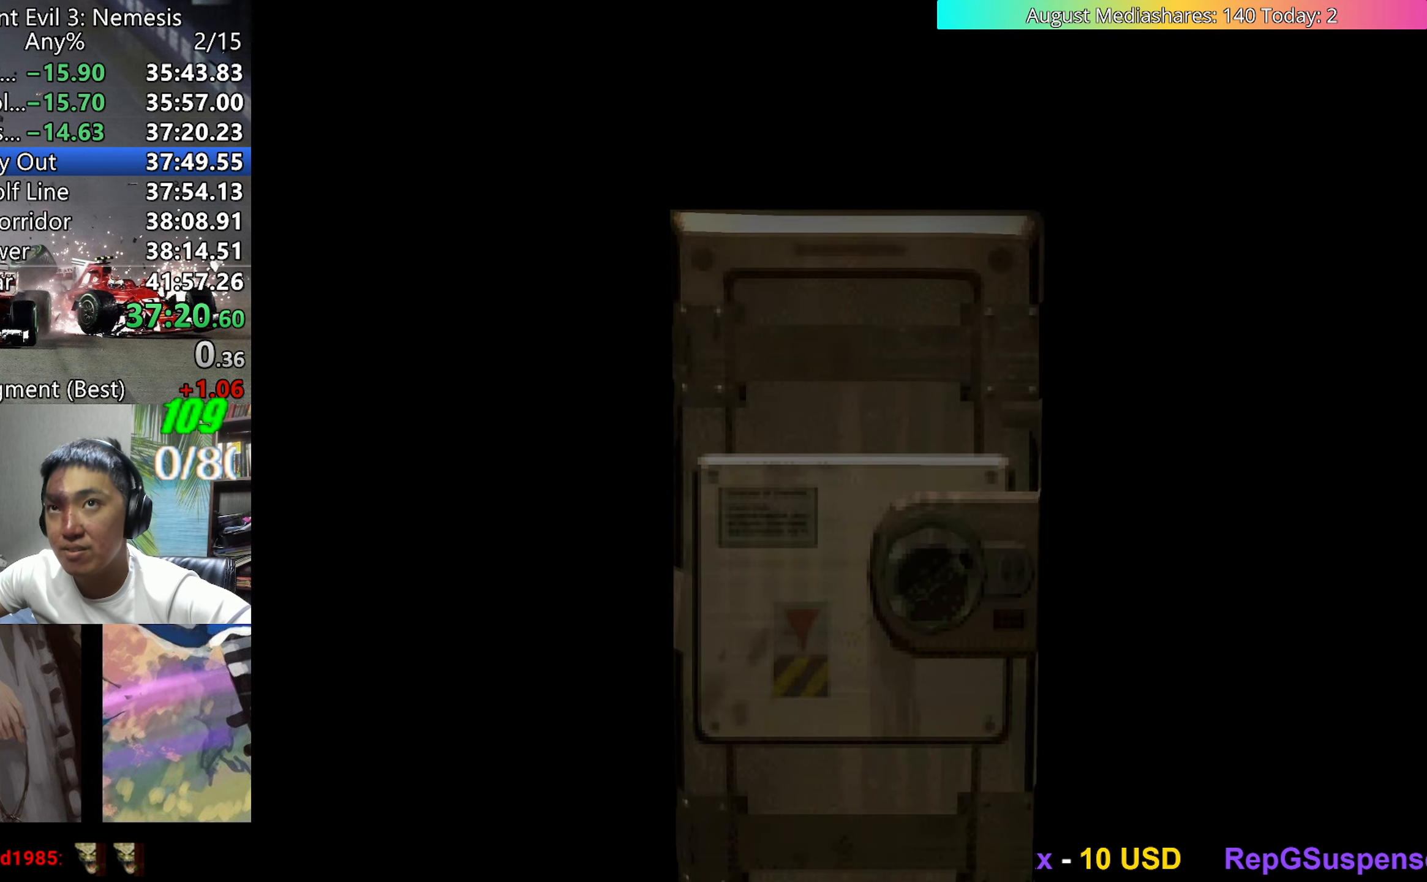
{"keys": ["up"], "events": [[383, "up", "down"]]}
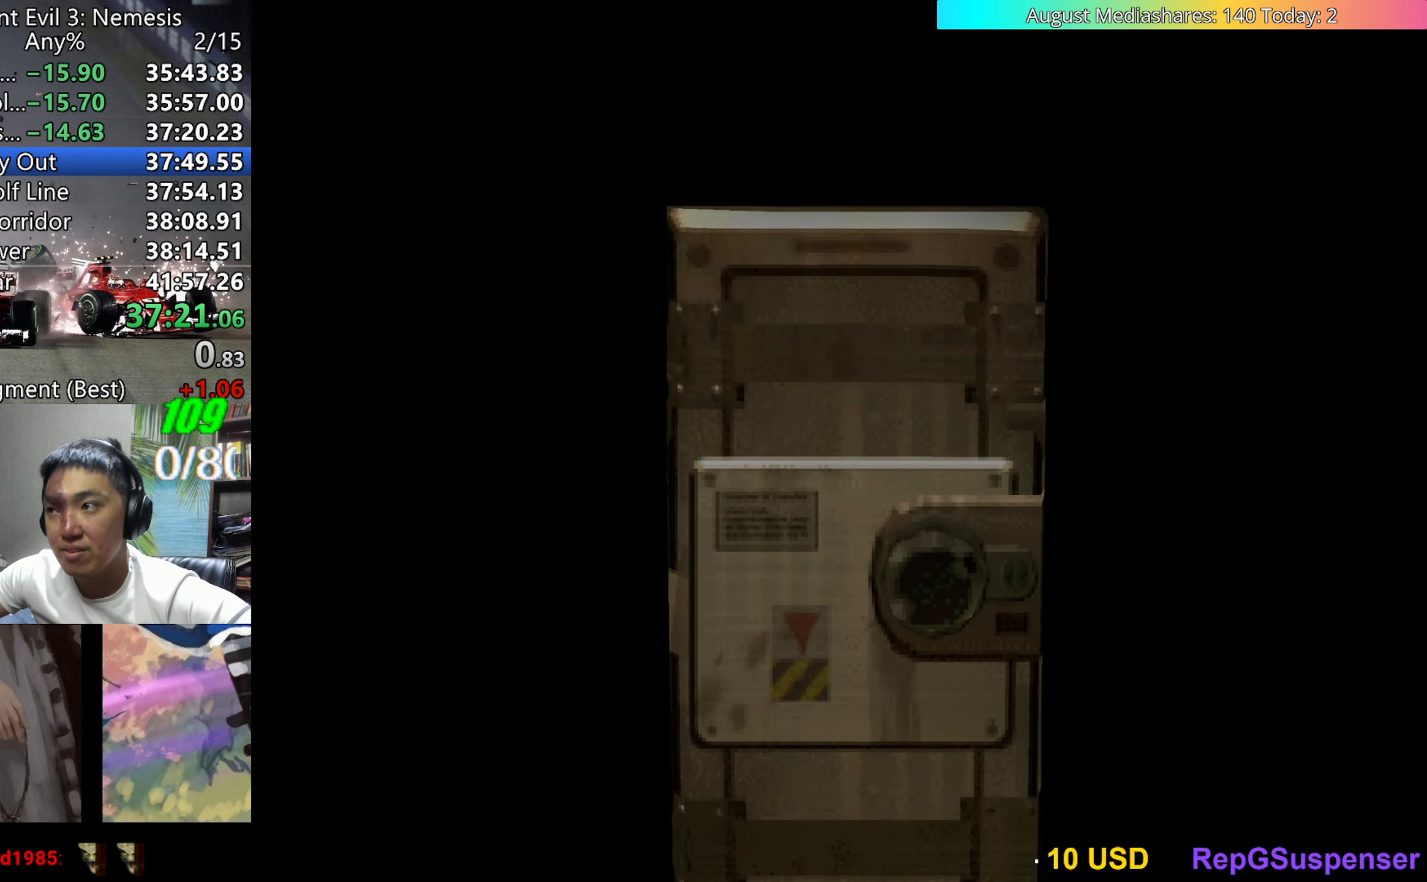
{"keys": ["up", "v"], "events": [[117, "a", "down"], [200, "a", "up"], [200, "v", "down"]]}
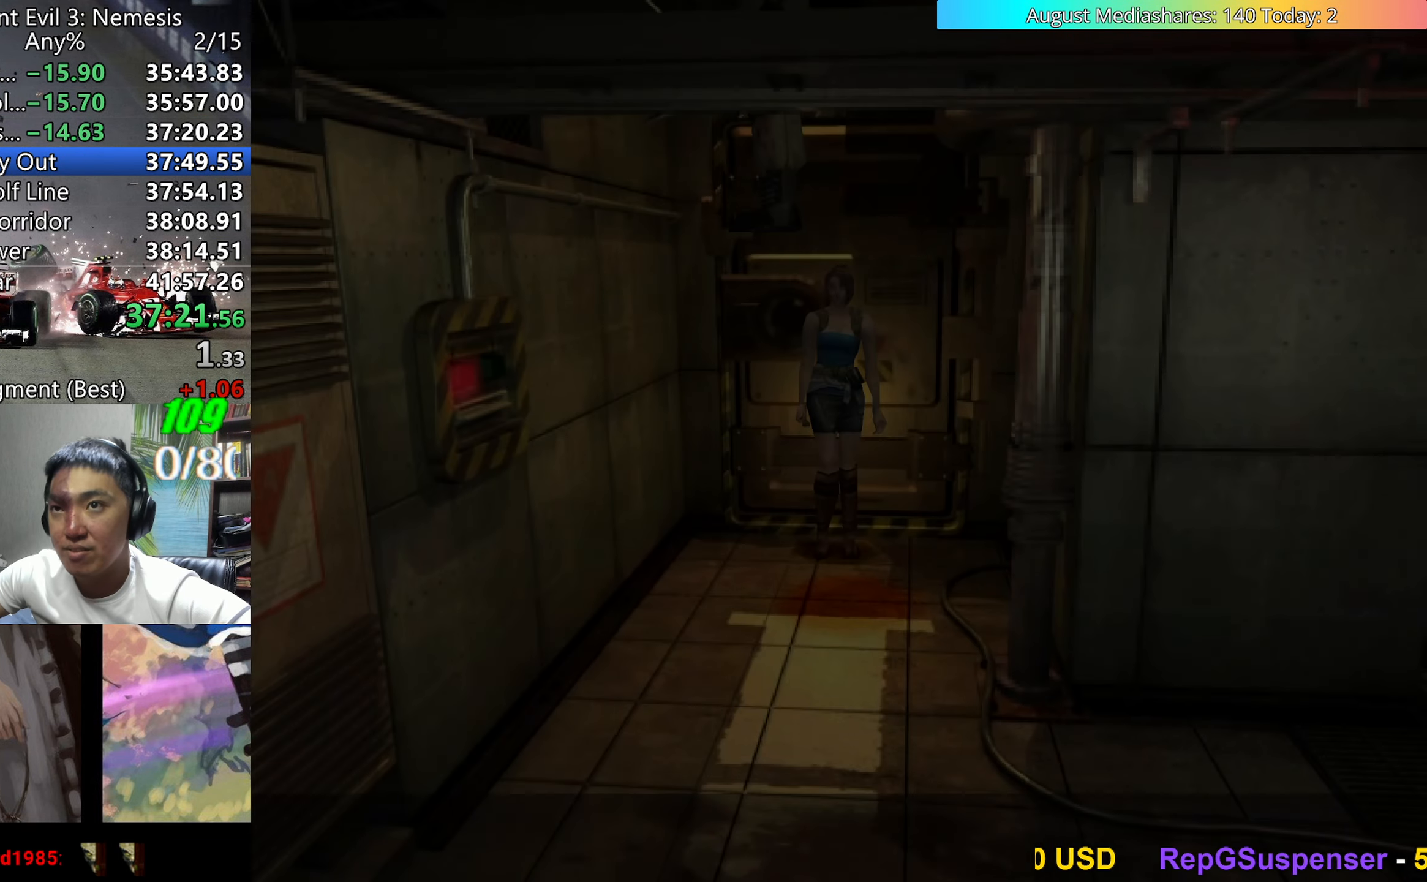
{"keys": ["up", "v"], "events": []}
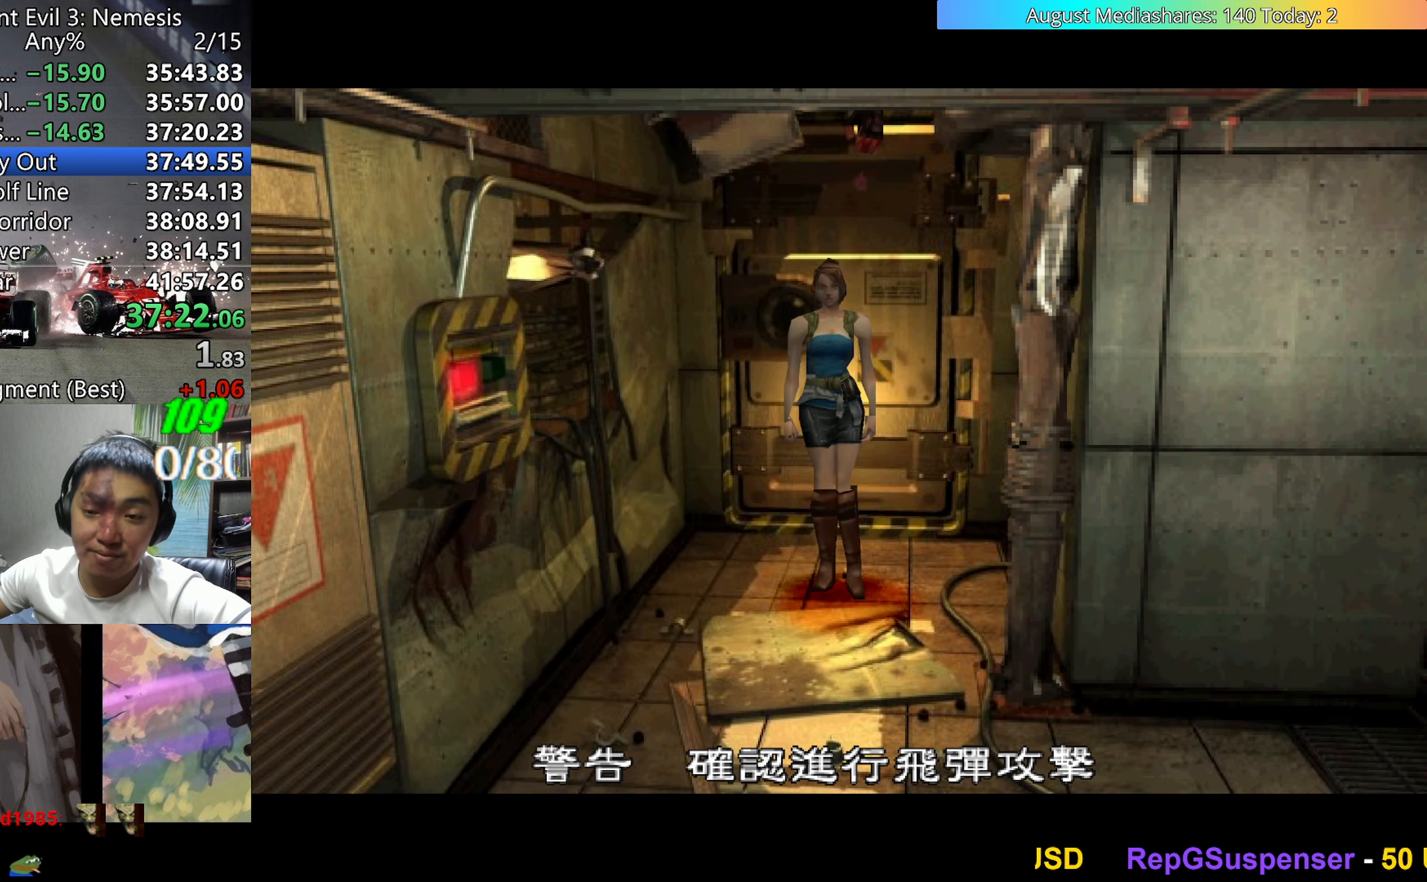
{"keys": ["up", "v"], "events": []}
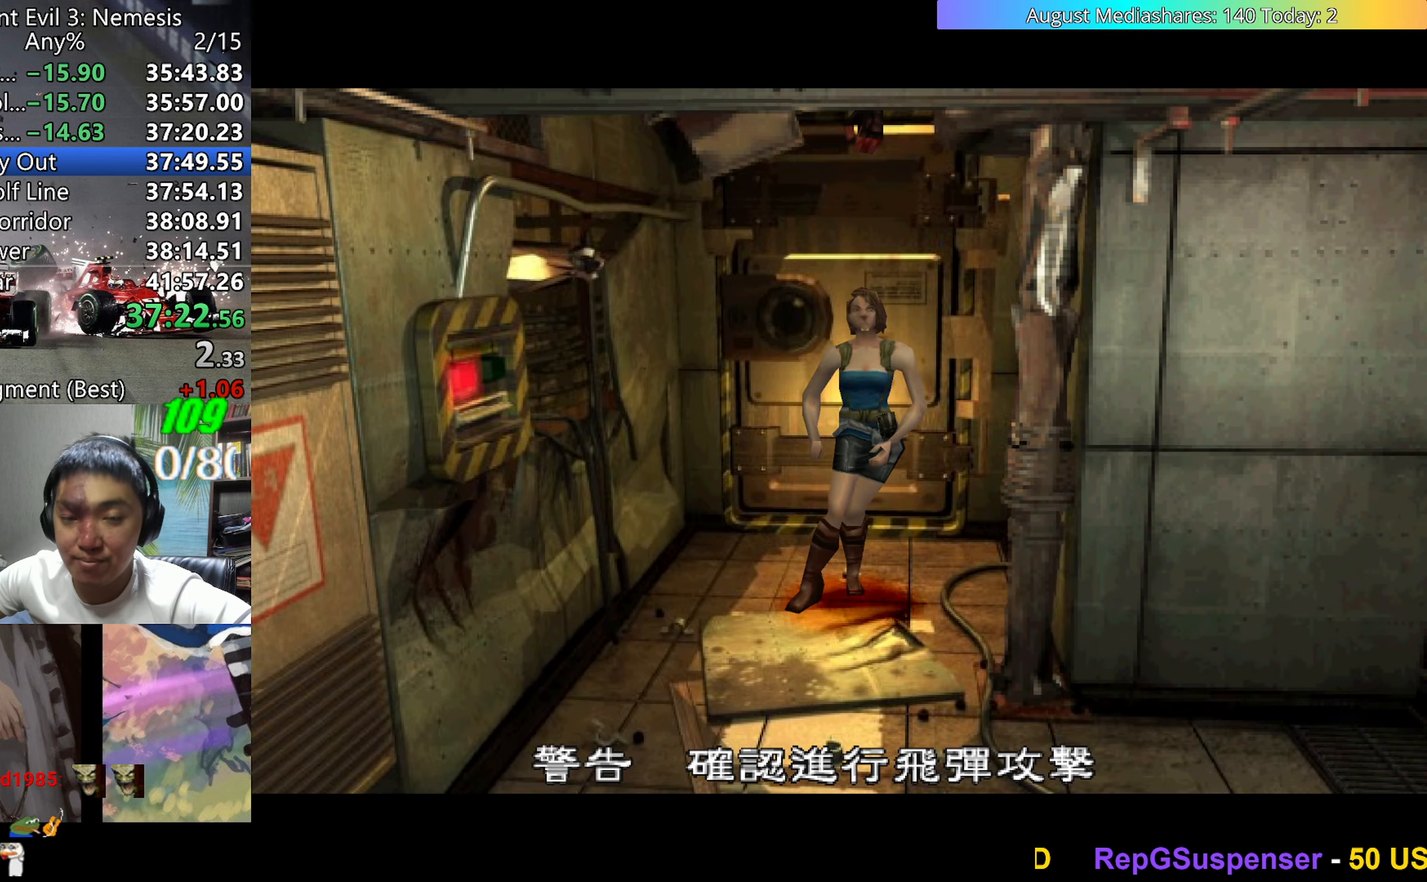
{"keys": ["up", "v"], "events": []}
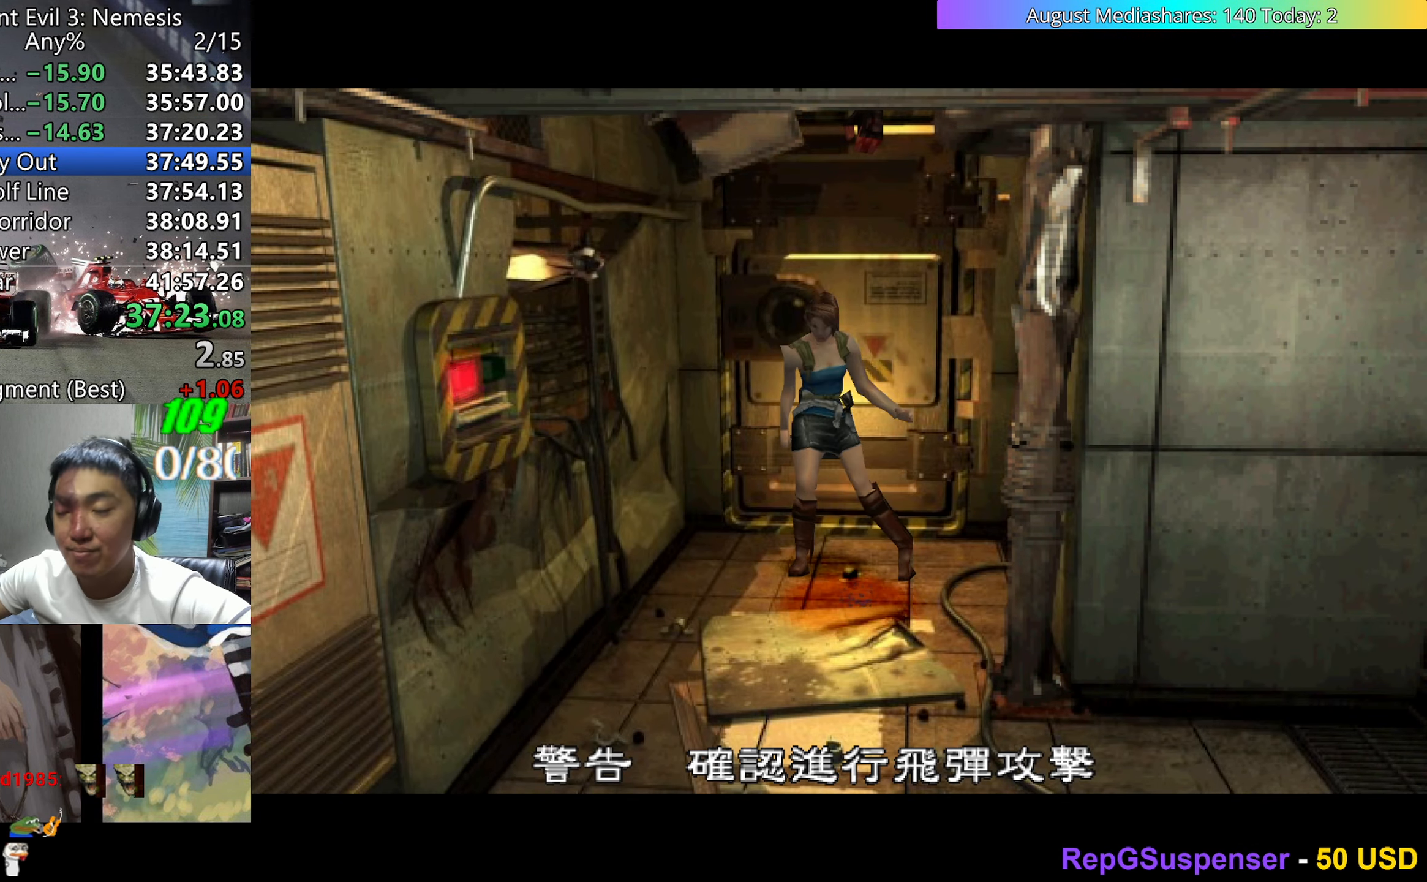
{"keys": ["up", "v"], "events": []}
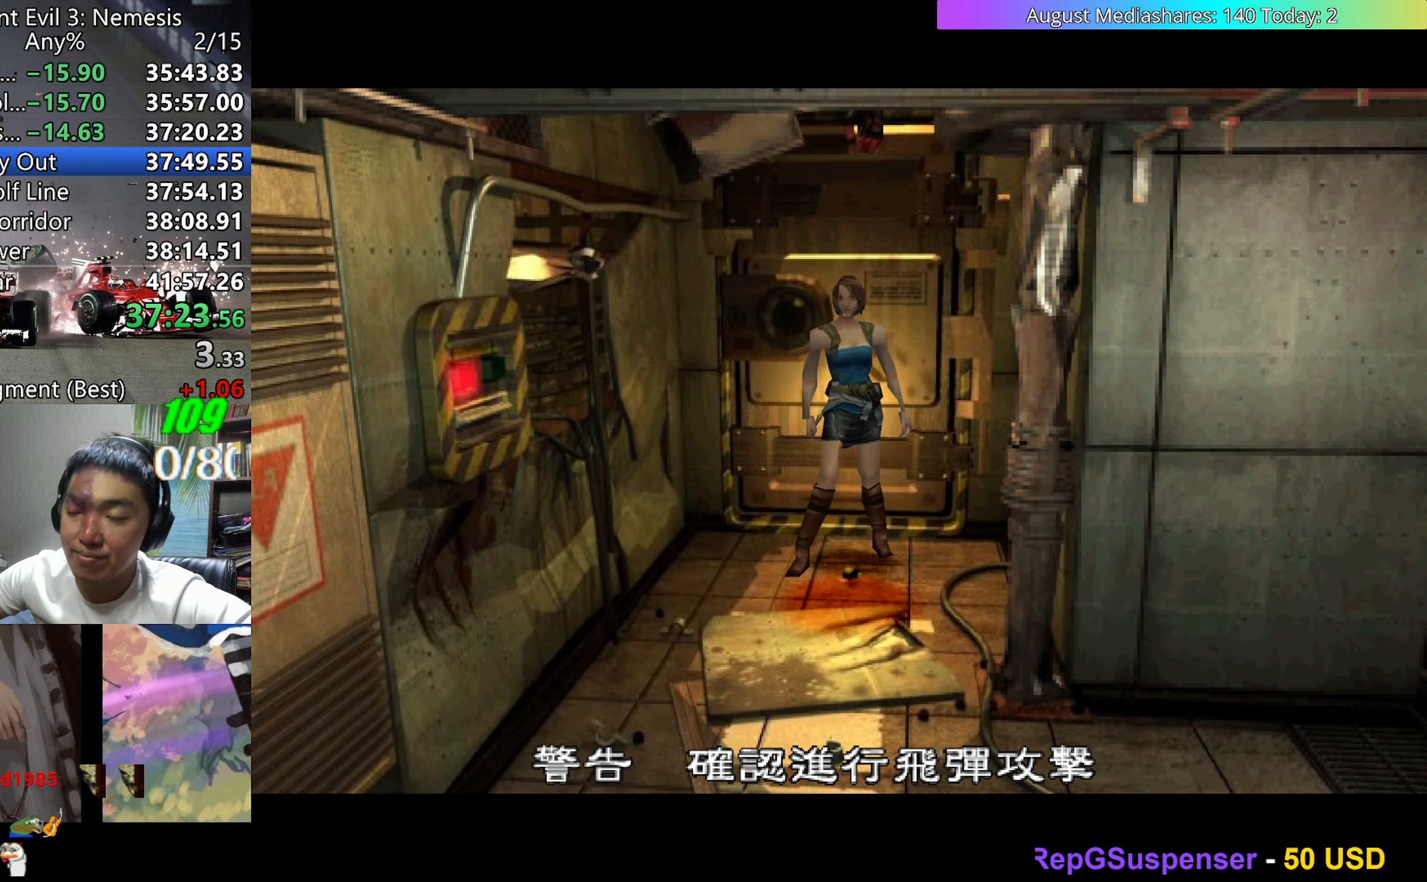
{"keys": ["up", "v"], "events": []}
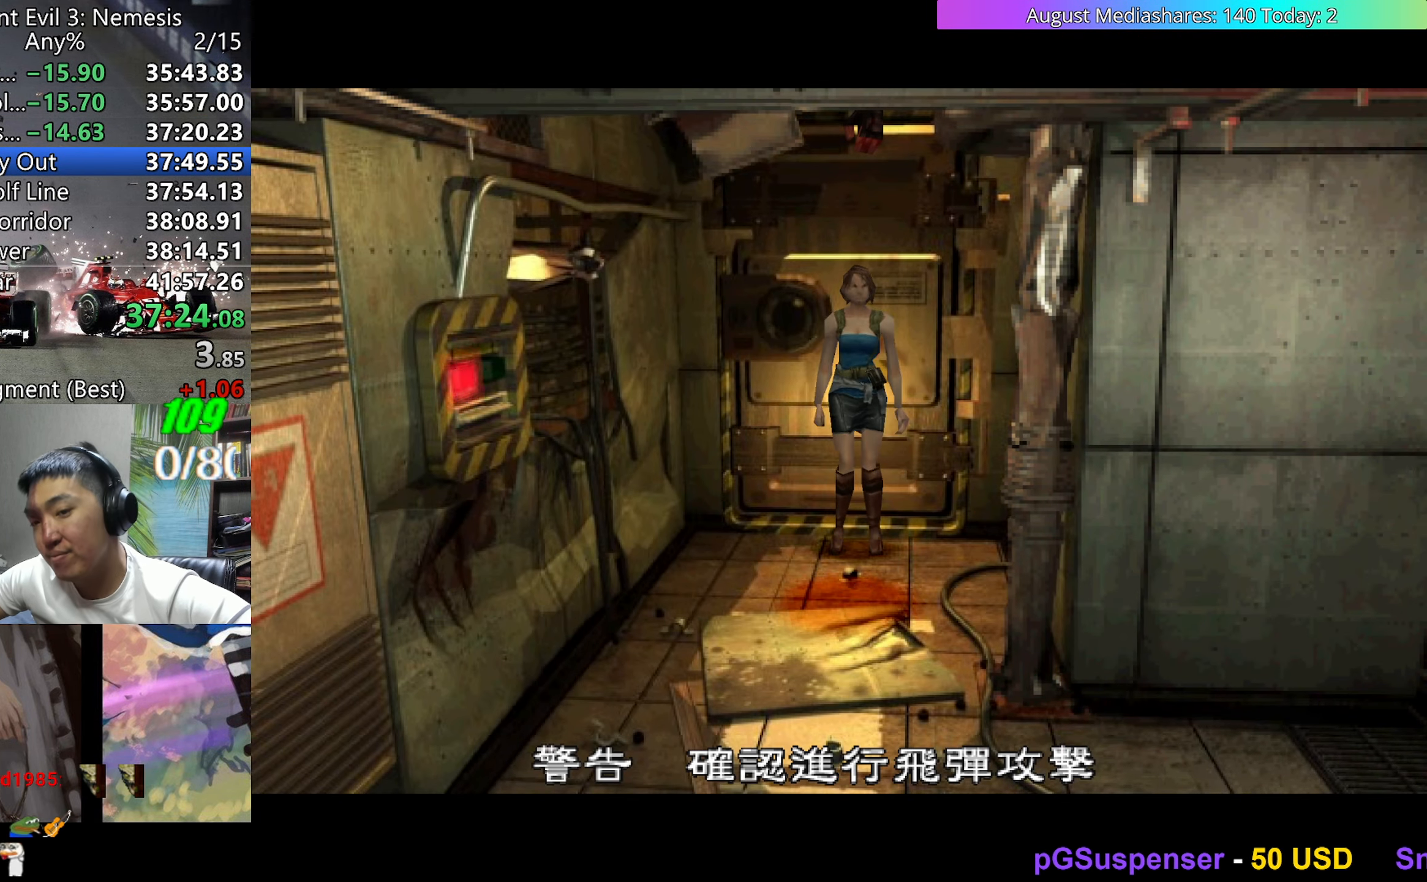
{"keys": ["up", "v"], "events": []}
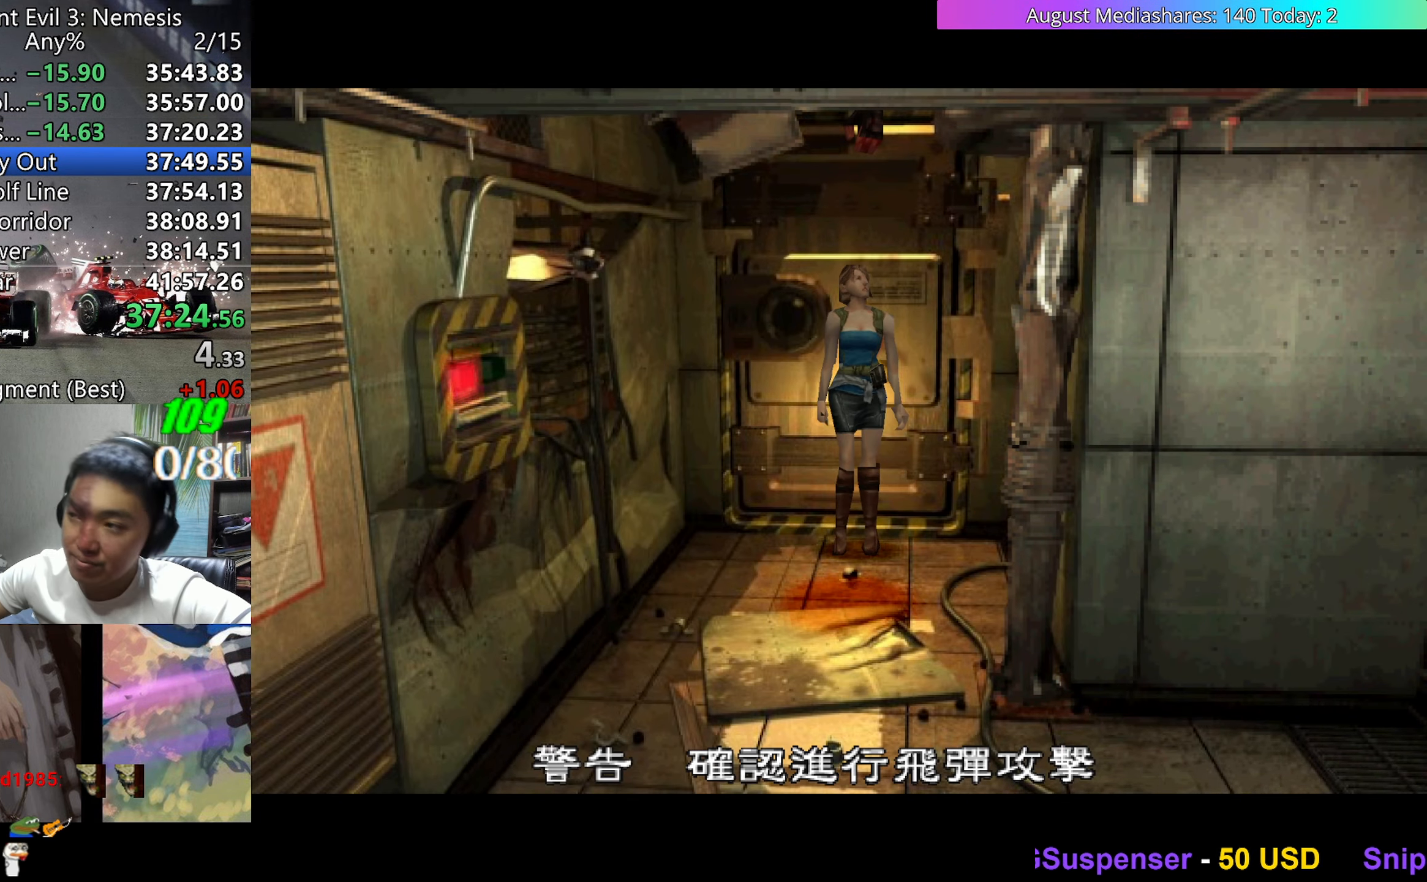
{"keys": ["up", "v"], "events": []}
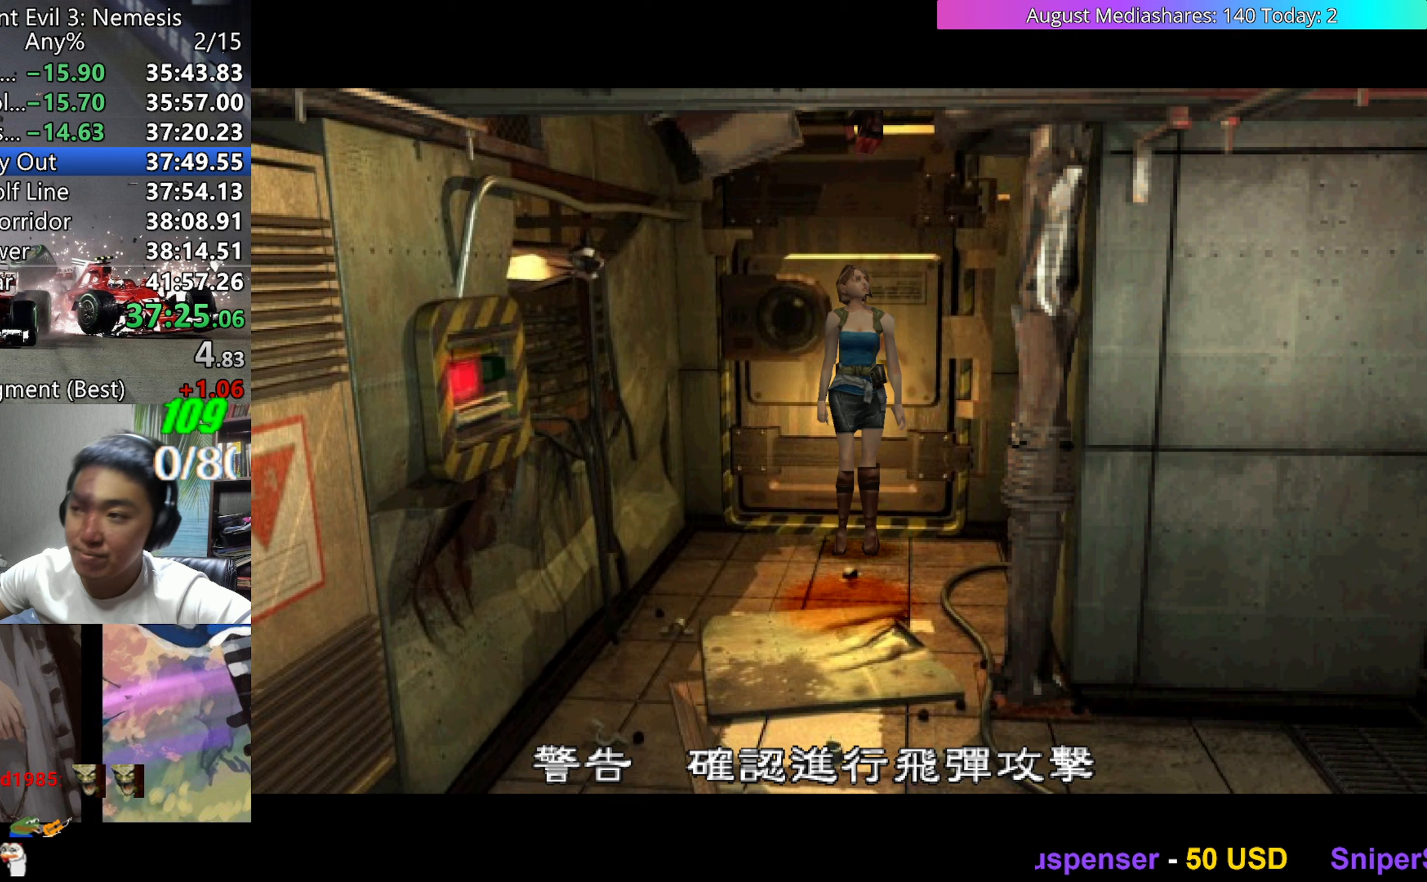
{"keys": ["up", "v"], "events": []}